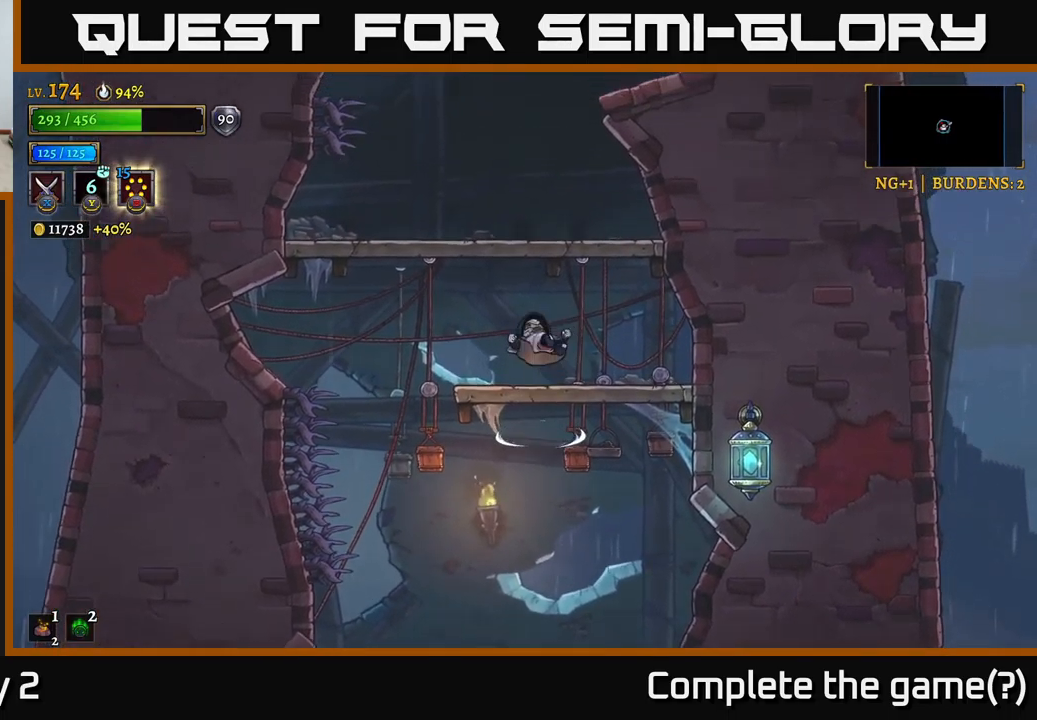
Gameplay with a controller (Xbox layout); each line is a JSON object with the inputs held at the frame after it. "events" lists button and stick changes between this image and that frame as [ms after this image, input, new state], when the widget could be followed in between.
{"buttons": ["A"], "left_stick": "center", "right_stick": "center", "events": [[84, "A", "up"], [400, "A", "down"]]}
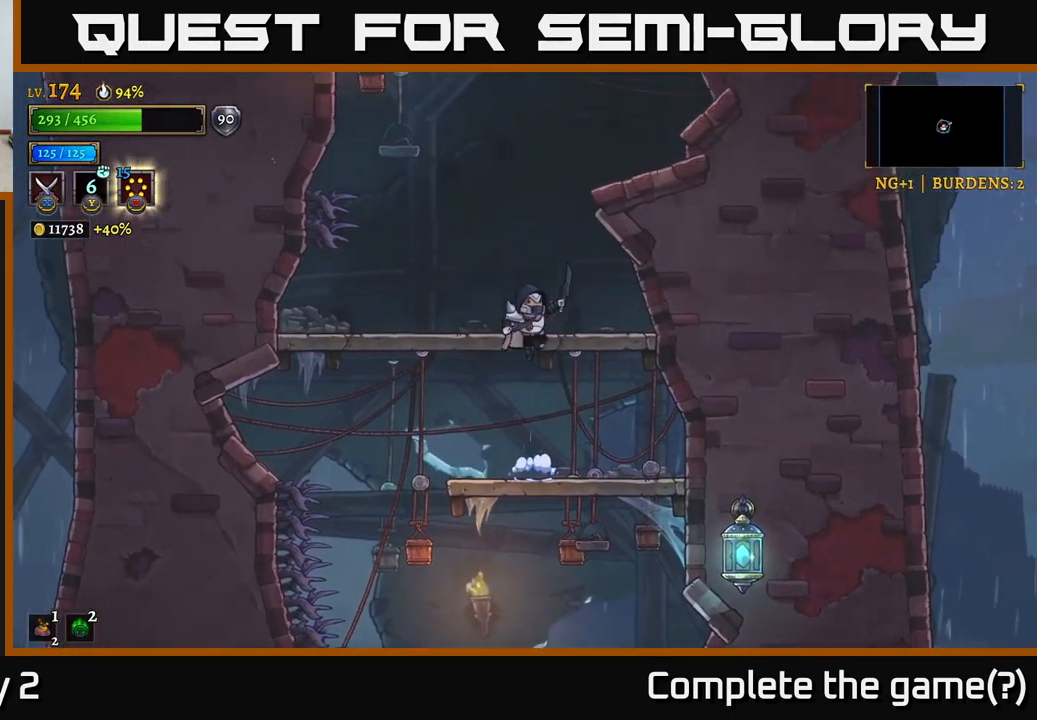
{"buttons": [], "left_stick": "center", "right_stick": "center", "events": [[167, "left_stick", "left"], [184, "A", "up"], [300, "left_stick", "center"]]}
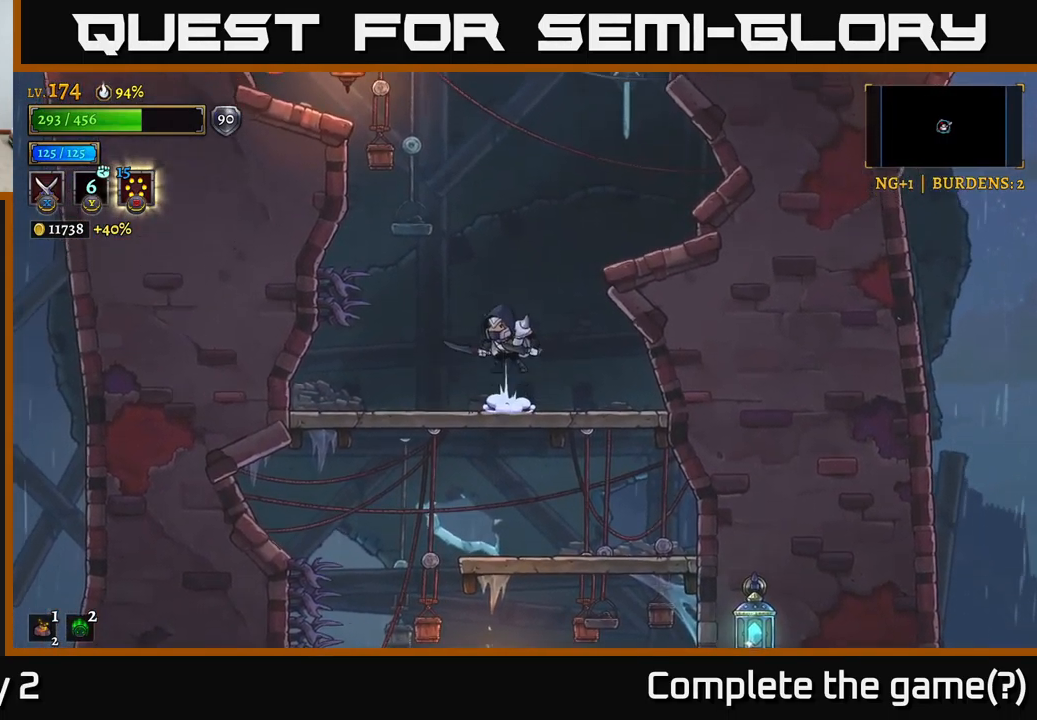
{"buttons": [], "left_stick": "left", "right_stick": "center", "events": [[34, "A", "down"], [34, "left_stick", "right"], [217, "A", "up"], [500, "left_stick", "left"]]}
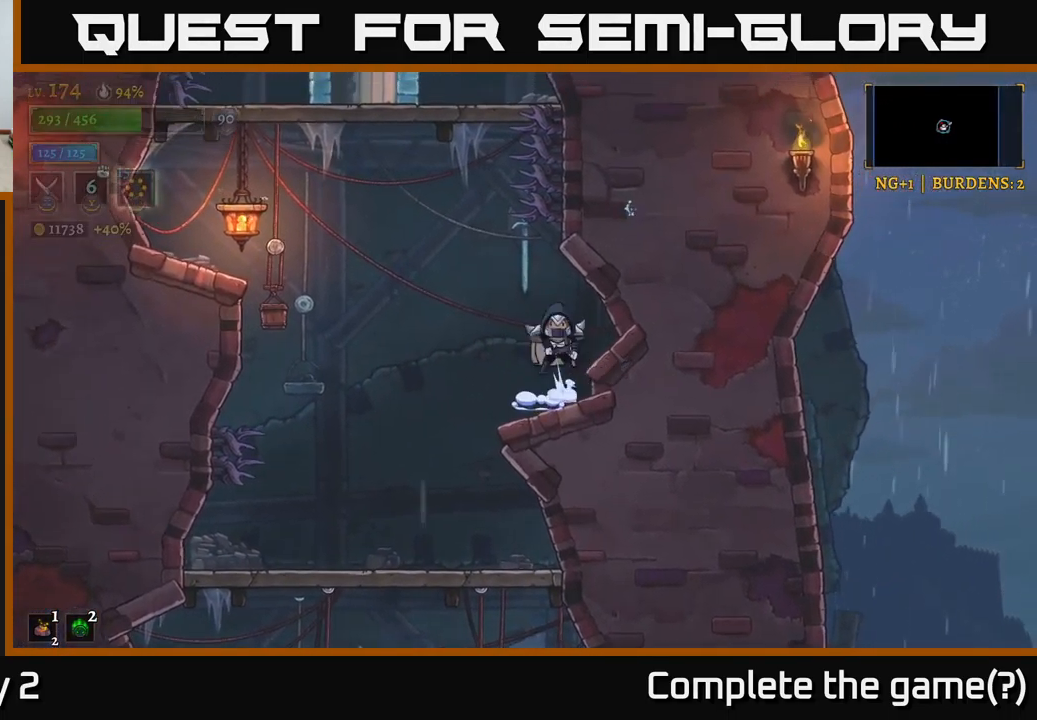
{"buttons": ["A"], "left_stick": "left", "right_stick": "center", "events": [[34, "A", "down"], [334, "A", "up"], [384, "A", "down"]]}
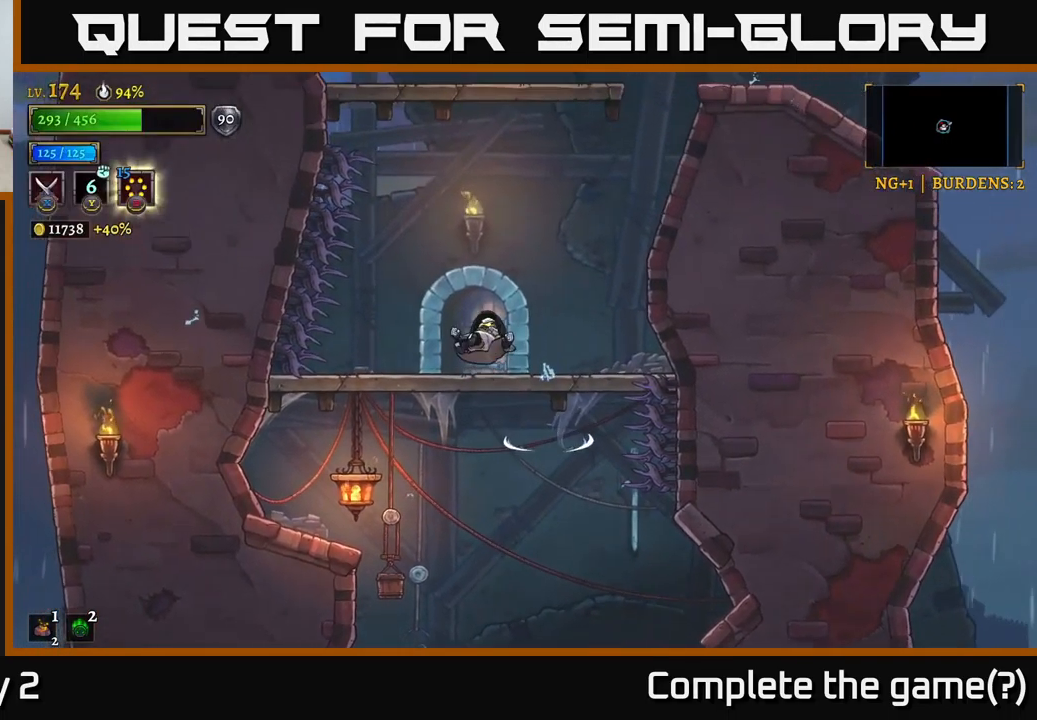
{"buttons": ["A"], "left_stick": "right", "right_stick": "center", "events": [[34, "left_stick", "center"], [84, "A", "up"], [417, "A", "down"], [467, "left_stick", "right"]]}
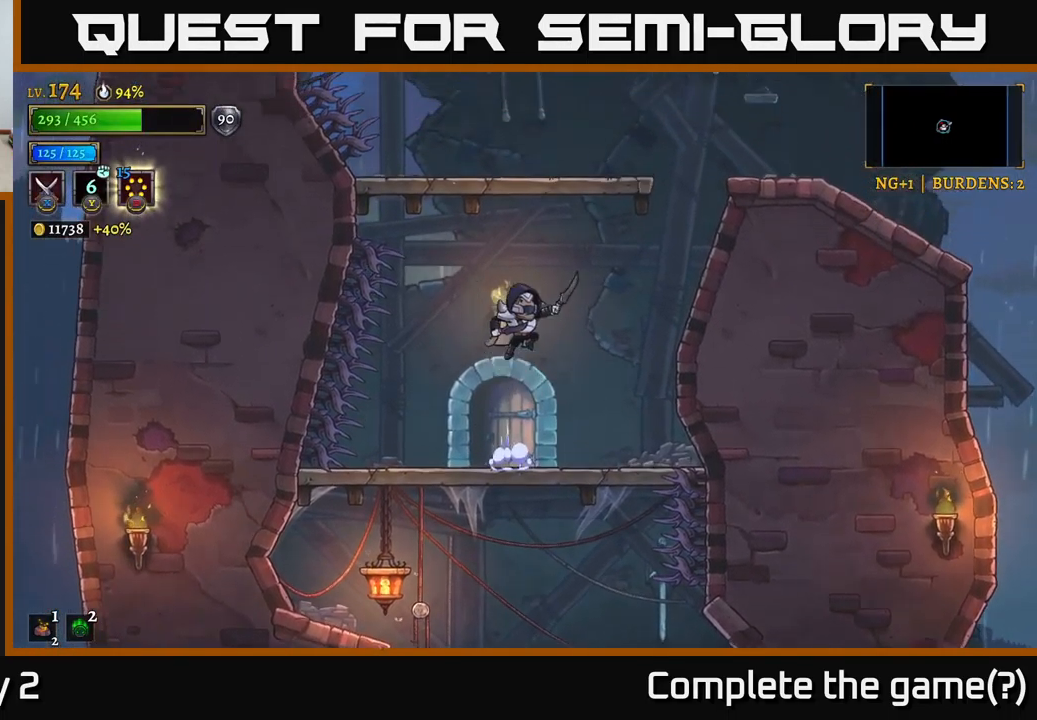
{"buttons": ["A"], "left_stick": "left", "right_stick": "center", "events": [[200, "A", "up"], [234, "A", "down"], [334, "left_stick", "left"]]}
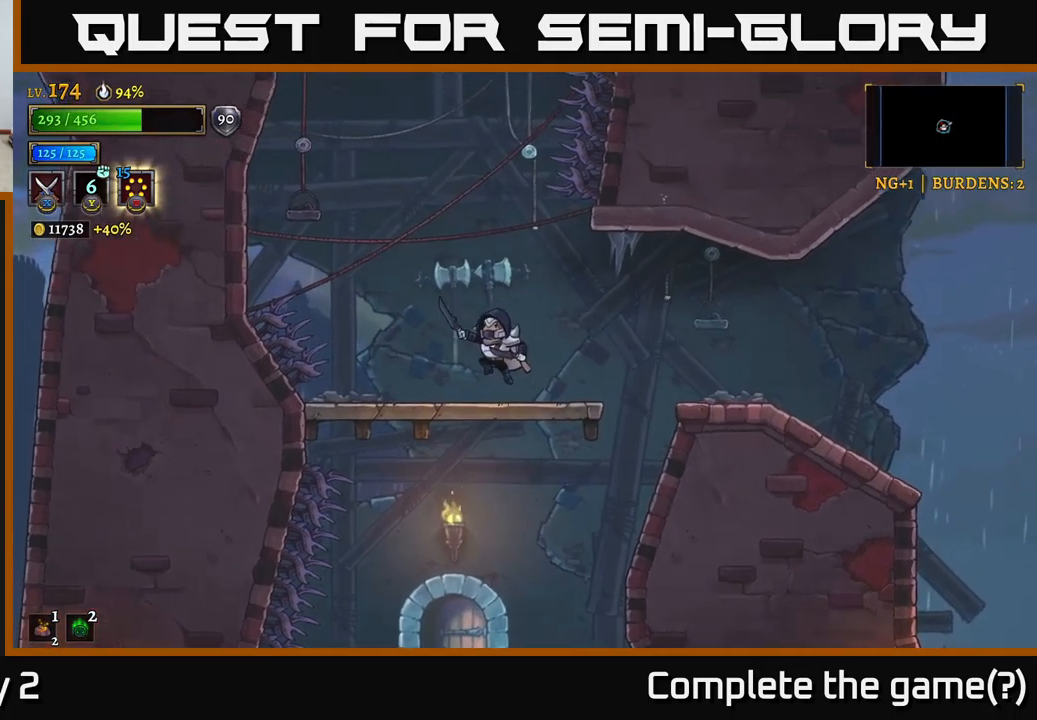
{"buttons": [], "left_stick": "right", "right_stick": "center", "events": [[16, "A", "up"], [83, "left_stick", "center"], [400, "left_stick", "right"]]}
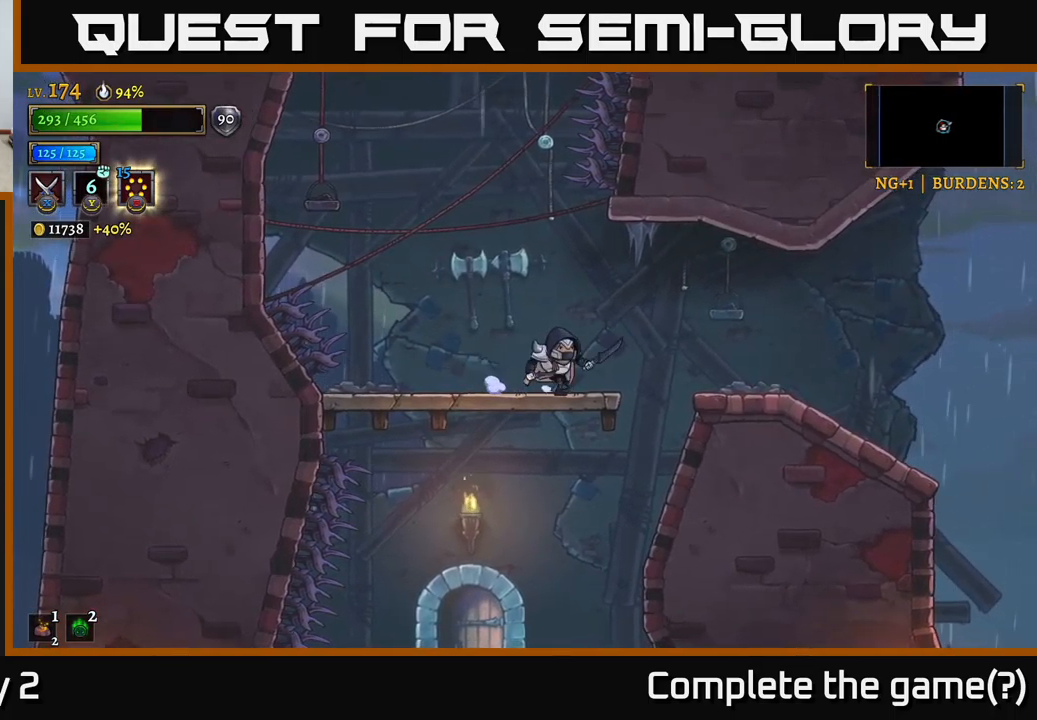
{"buttons": [], "left_stick": "right", "right_stick": "center", "events": [[183, "A", "down"], [300, "A", "up"]]}
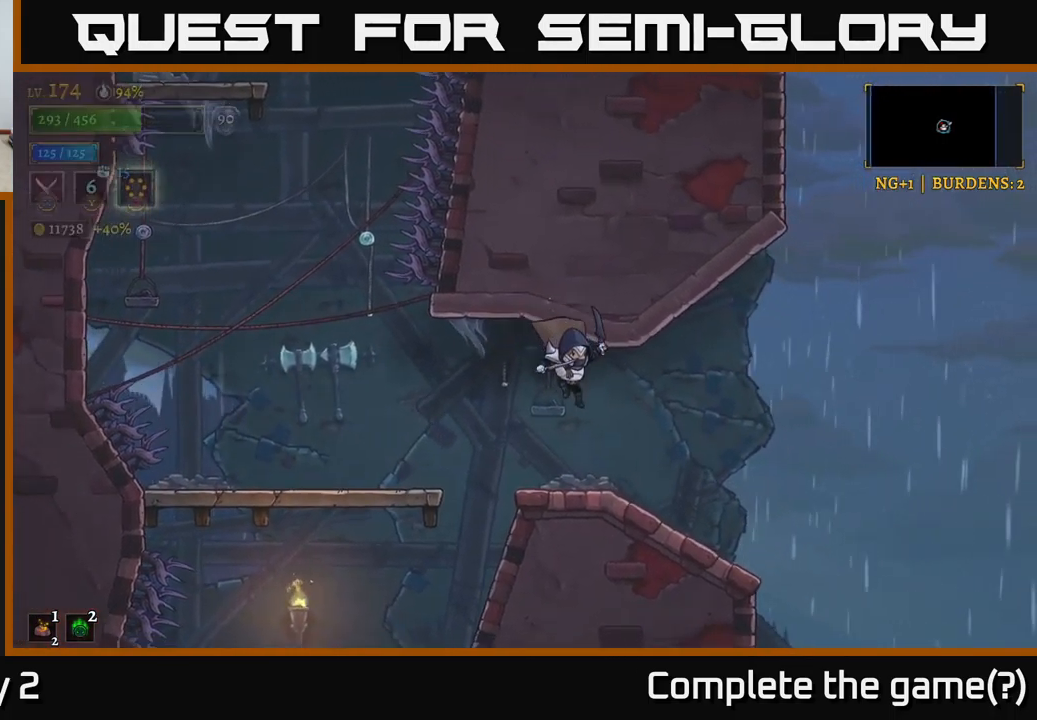
{"buttons": ["A"], "left_stick": "right", "right_stick": "center", "events": [[216, "left_stick", "center"], [283, "left_stick", "right"], [400, "A", "down"]]}
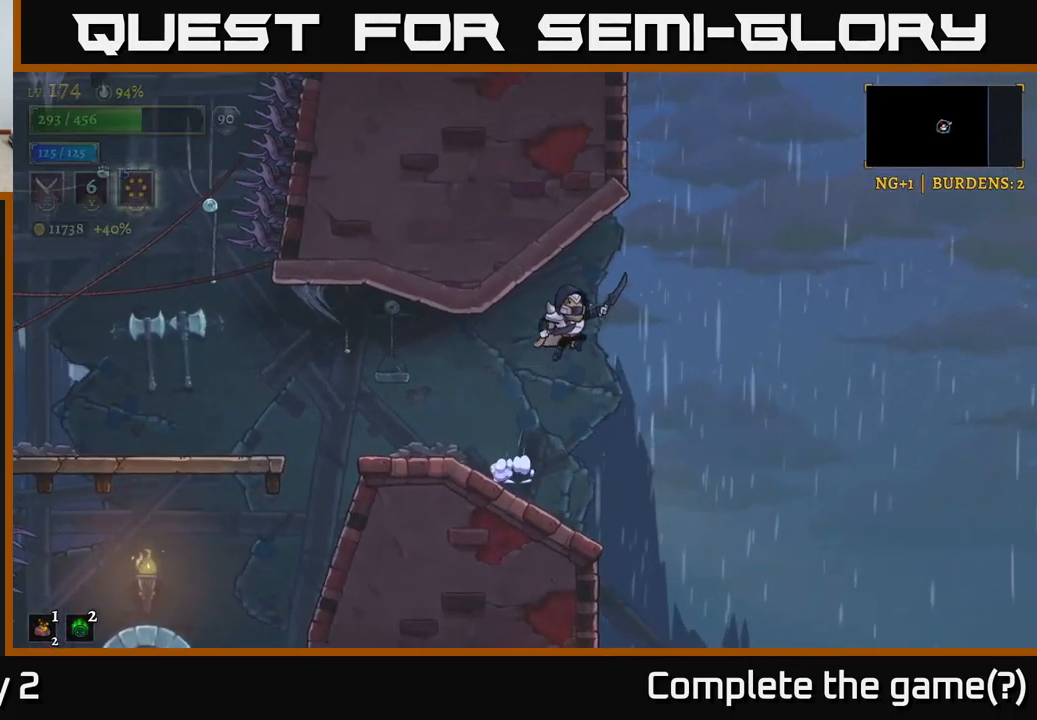
{"buttons": ["A"], "left_stick": "center", "right_stick": "center", "events": [[350, "A", "up"], [366, "left_stick", "center"], [416, "A", "down"]]}
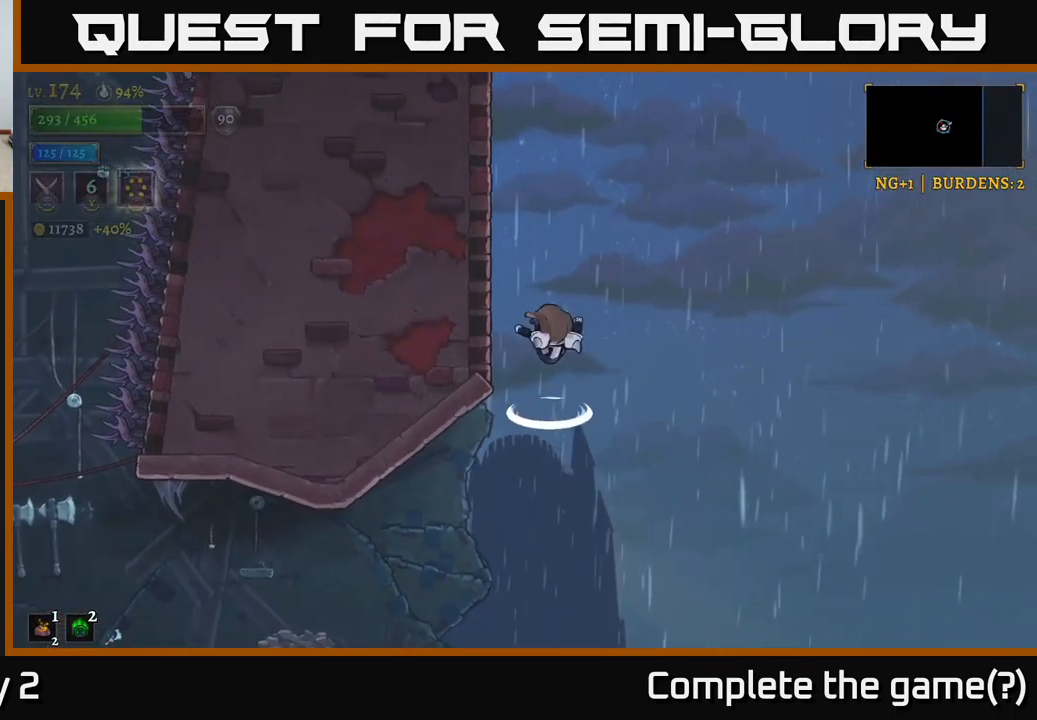
{"buttons": ["A"], "left_stick": "center", "right_stick": "center", "events": [[183, "A", "up"], [266, "A", "down"]]}
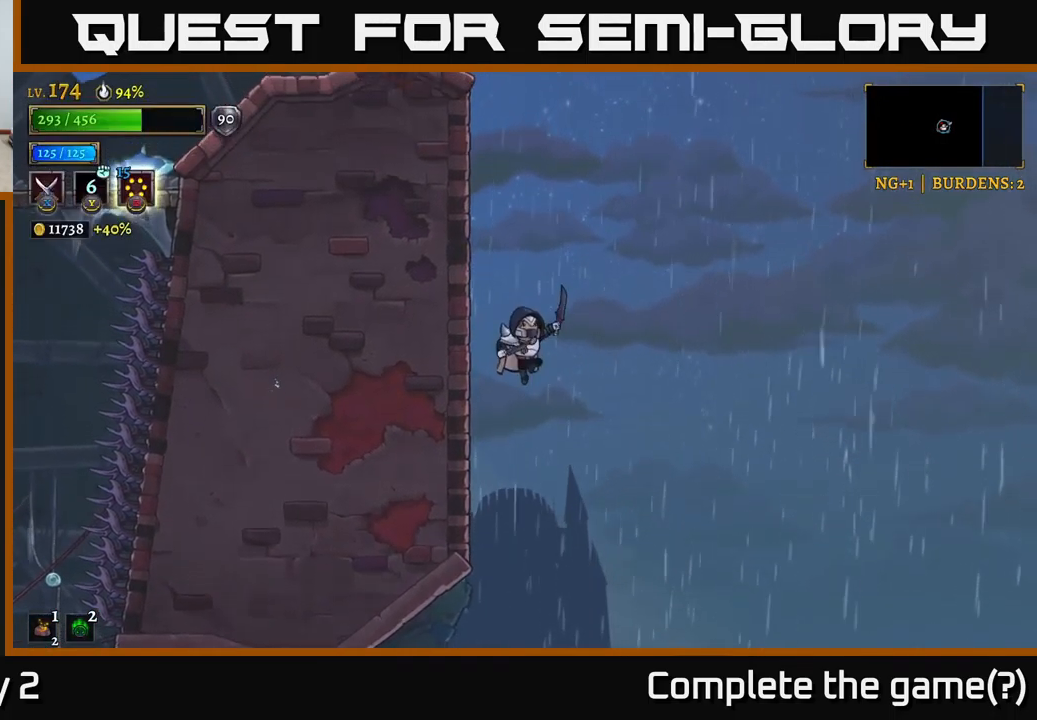
{"buttons": [], "left_stick": "left", "right_stick": "center", "events": [[16, "A", "up"], [266, "left_stick", "left"]]}
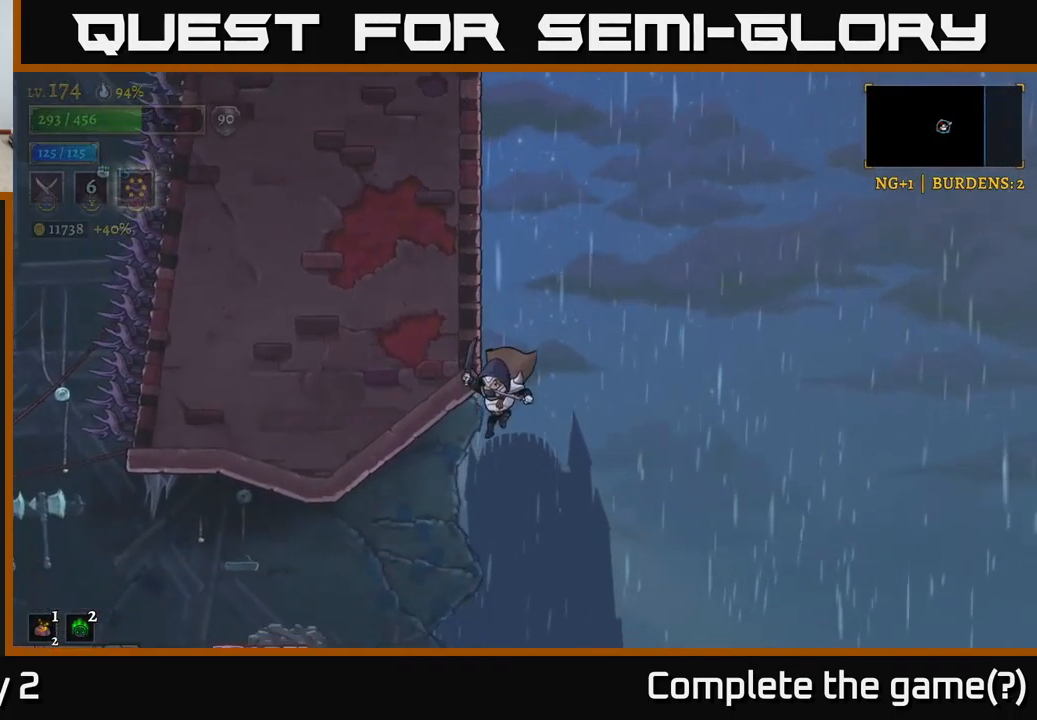
{"buttons": [], "left_stick": "left", "right_stick": "center", "events": []}
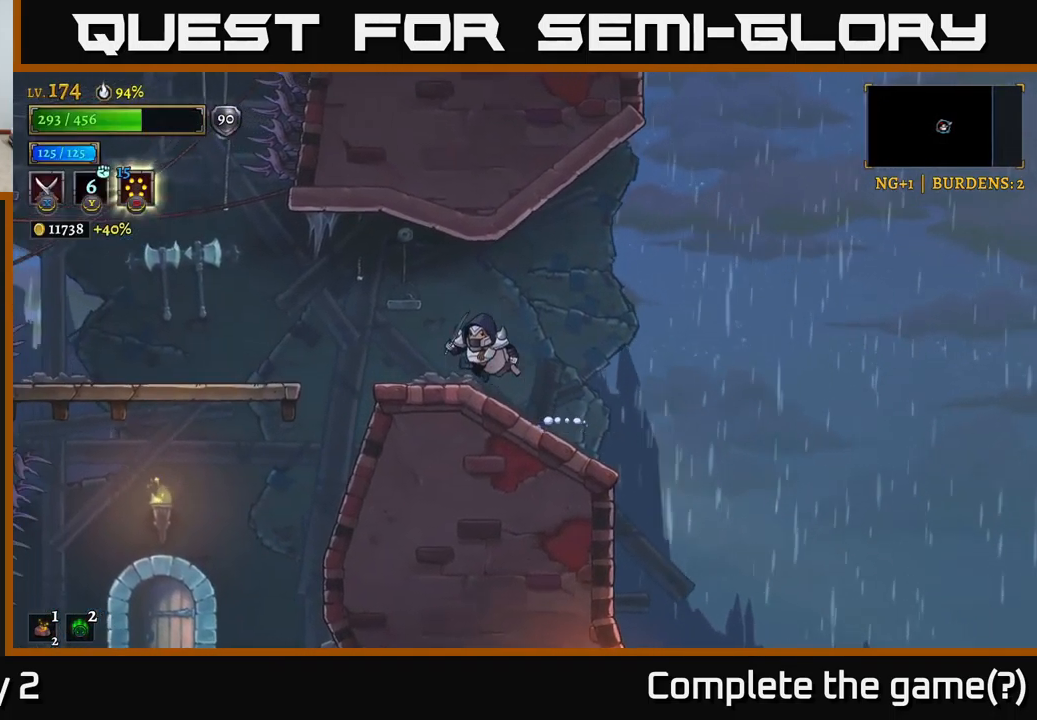
{"buttons": [], "left_stick": "left", "right_stick": "center", "events": [[250, "A", "down"], [300, "A", "up"]]}
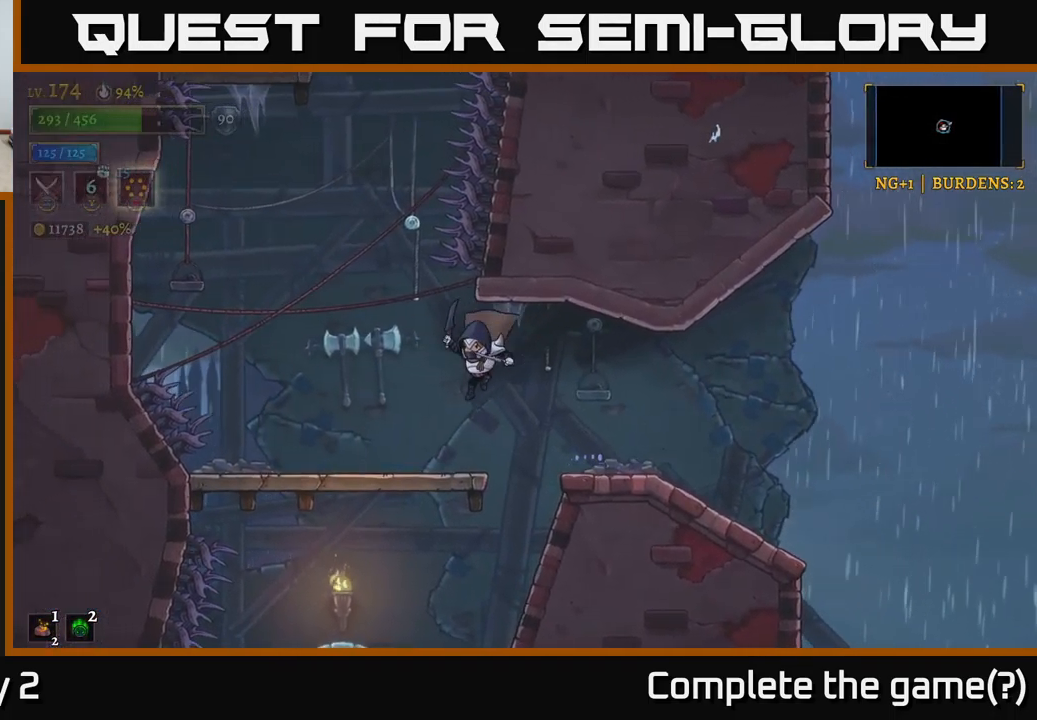
{"buttons": ["A"], "left_stick": "center", "right_stick": "center", "events": [[350, "A", "down"], [366, "left_stick", "center"]]}
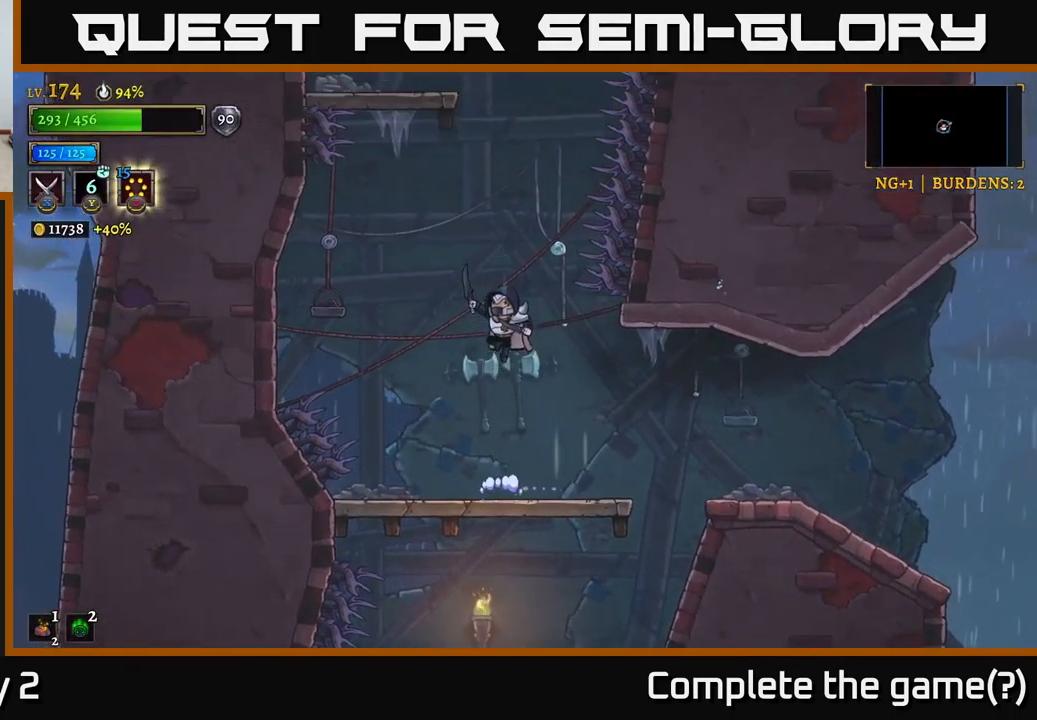
{"buttons": [], "left_stick": "center", "right_stick": "center", "events": [[233, "L1", "down"], [233, "left_stick", "right"], [300, "A", "up"], [399, "L1", "up"], [416, "left_stick", "center"]]}
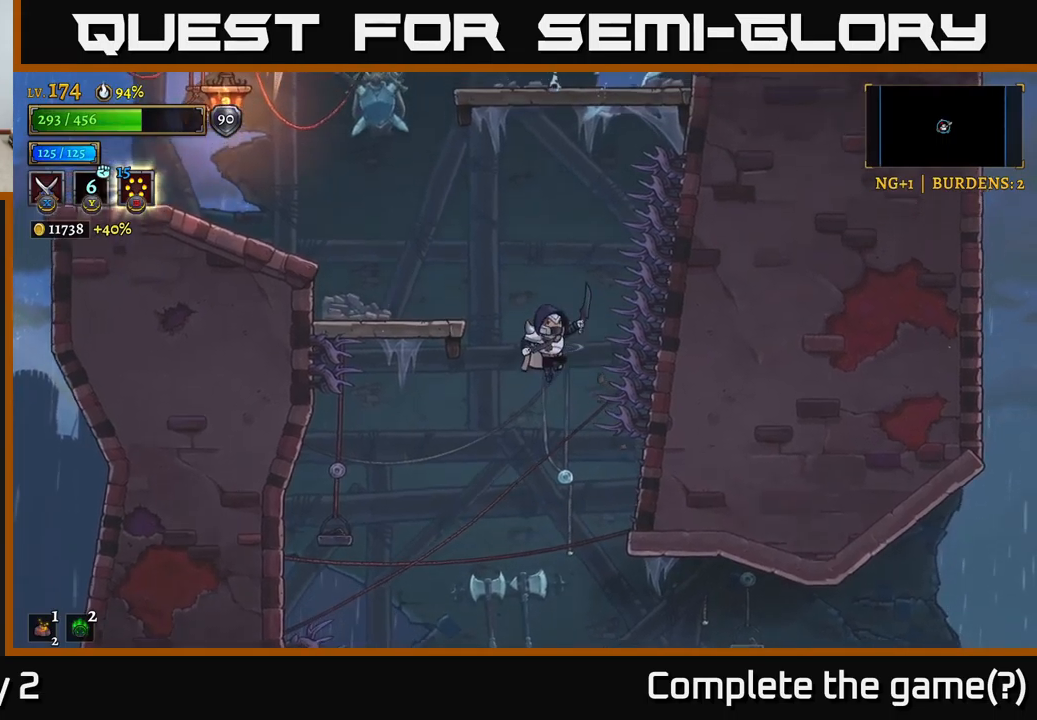
{"buttons": [], "left_stick": "center", "right_stick": "center", "events": [[117, "left_stick", "right"], [200, "L1", "down"], [317, "L1", "up"], [317, "left_stick", "center"]]}
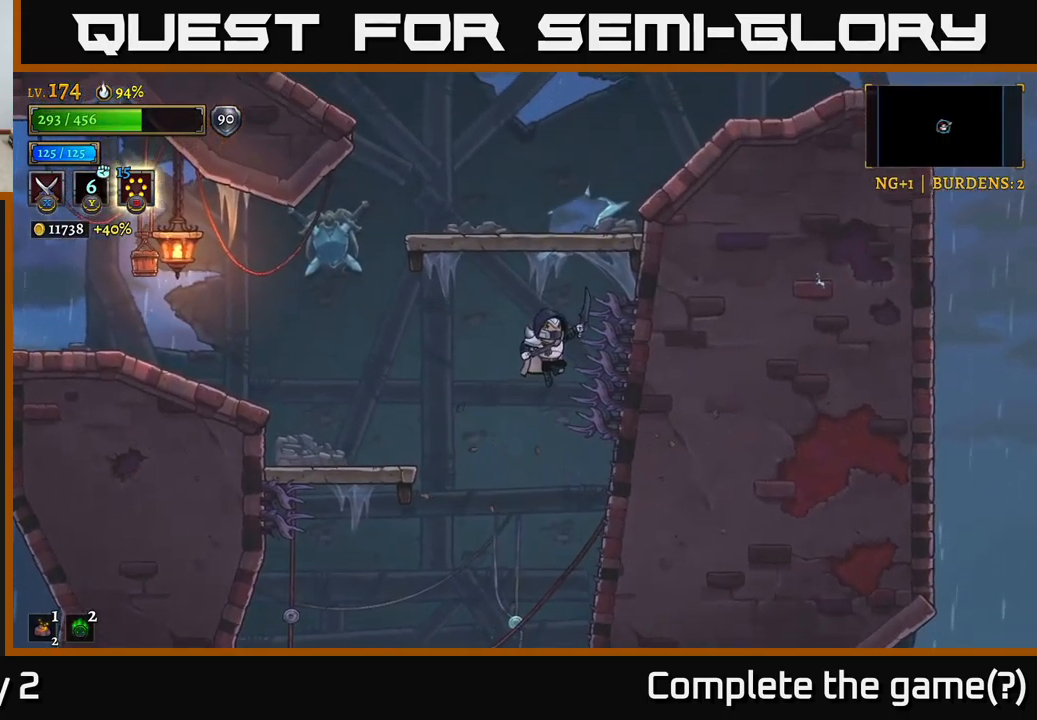
{"buttons": [], "left_stick": "center", "right_stick": "center", "events": [[100, "L1", "down"], [283, "A", "down"], [300, "L1", "up"], [500, "A", "up"]]}
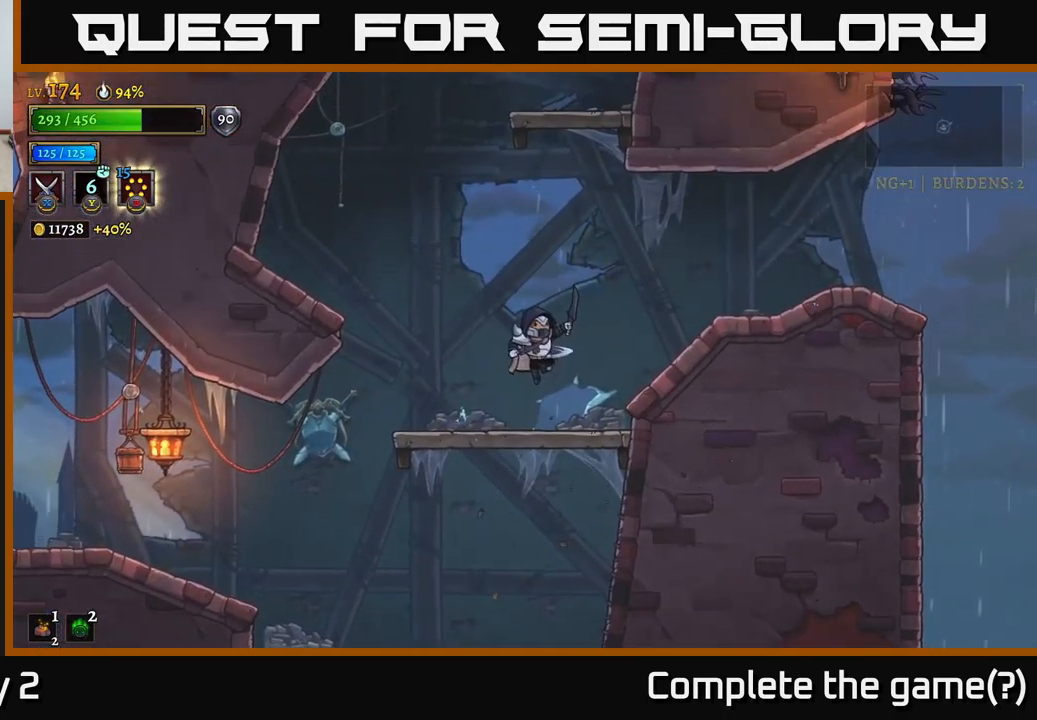
{"buttons": ["A"], "left_stick": "left", "right_stick": "center", "events": [[317, "left_stick", "left"], [400, "A", "down"]]}
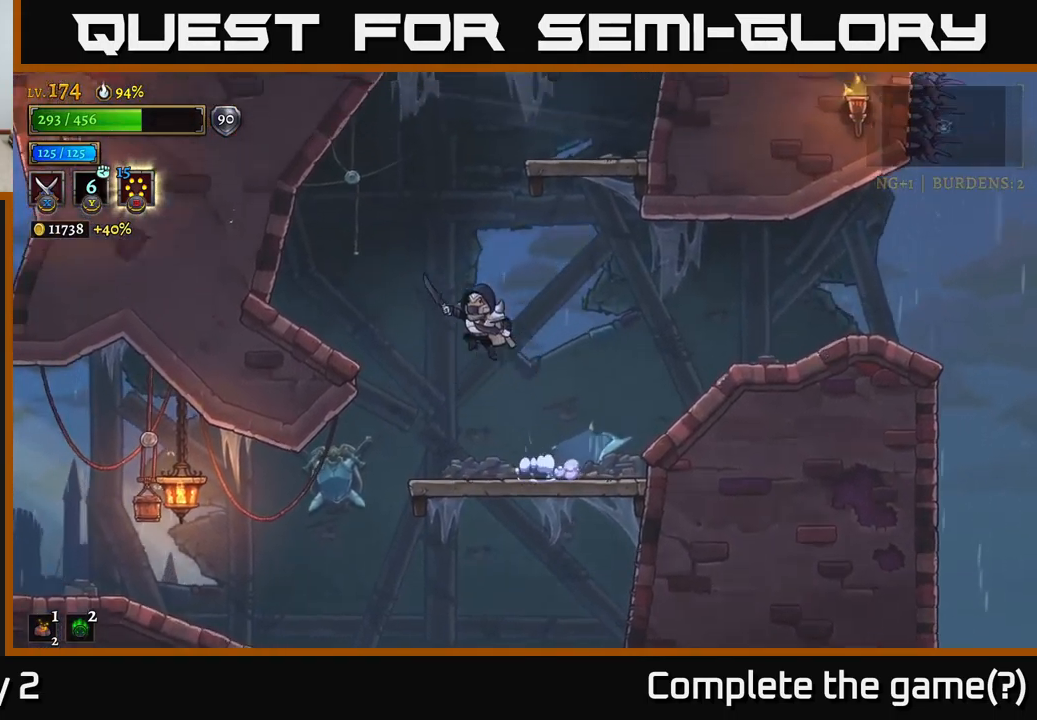
{"buttons": ["A"], "left_stick": "right", "right_stick": "center", "events": [[217, "A", "up"], [233, "left_stick", "center"], [300, "A", "down"], [333, "left_stick", "right"], [467, "A", "up"], [500, "A", "down"]]}
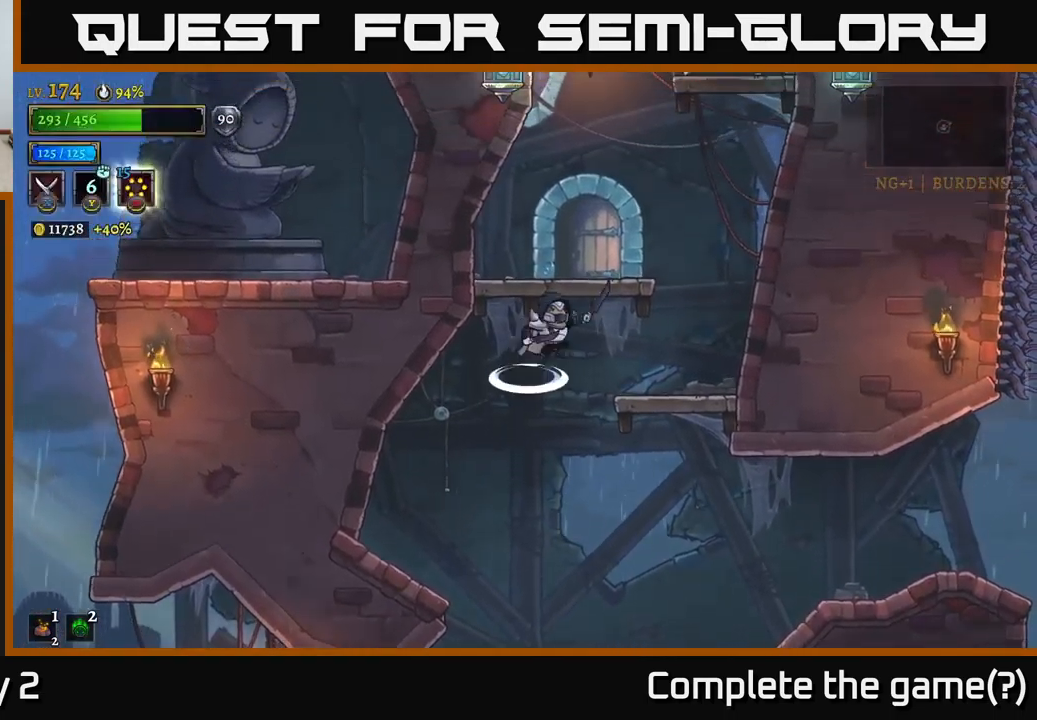
{"buttons": [], "left_stick": "right", "right_stick": "center", "events": [[117, "A", "up"]]}
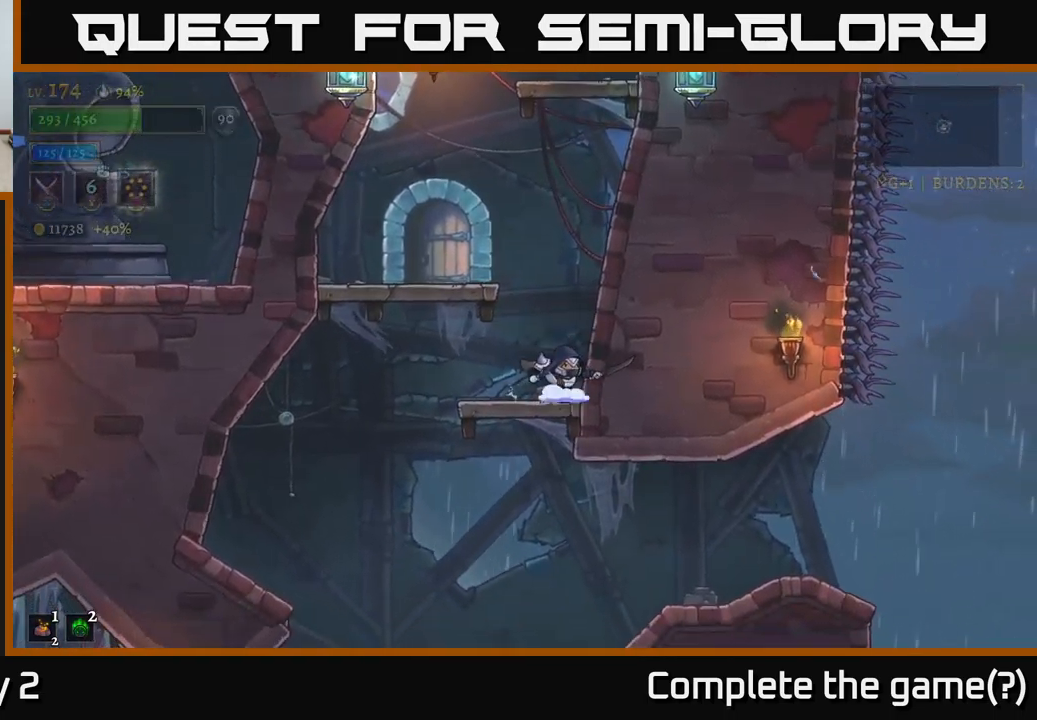
{"buttons": [], "left_stick": "center", "right_stick": "center", "events": [[67, "left_stick", "left"], [100, "A", "down"], [267, "A", "up"], [400, "left_stick", "center"]]}
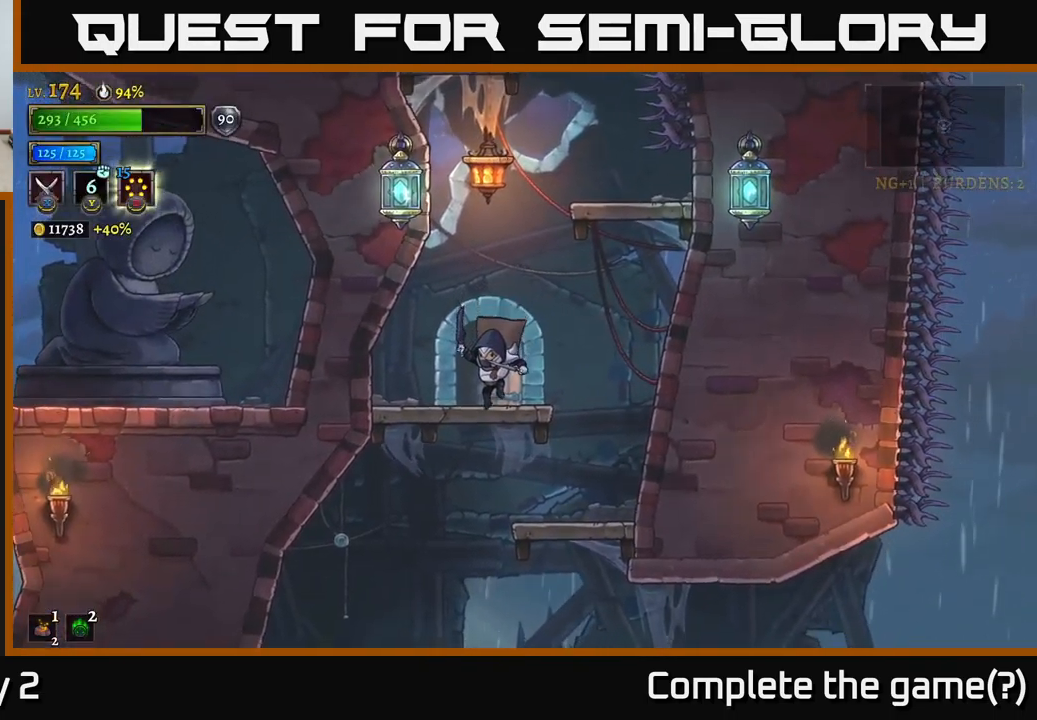
{"buttons": [], "left_stick": "center", "right_stick": "center", "events": [[167, "left_stick", "right"], [350, "left_stick", "center"]]}
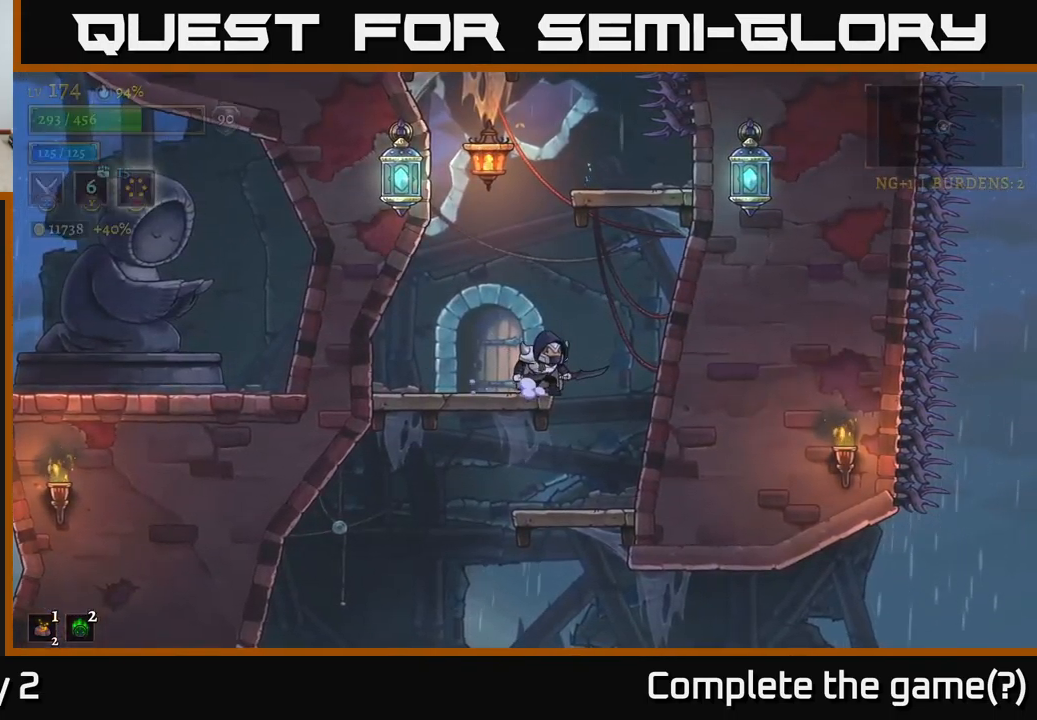
{"buttons": ["A", "X"], "left_stick": "center", "right_stick": "center", "events": [[117, "left_stick", "right"], [233, "A", "down"], [267, "left_stick", "left"], [350, "X", "down"], [433, "left_stick", "center"]]}
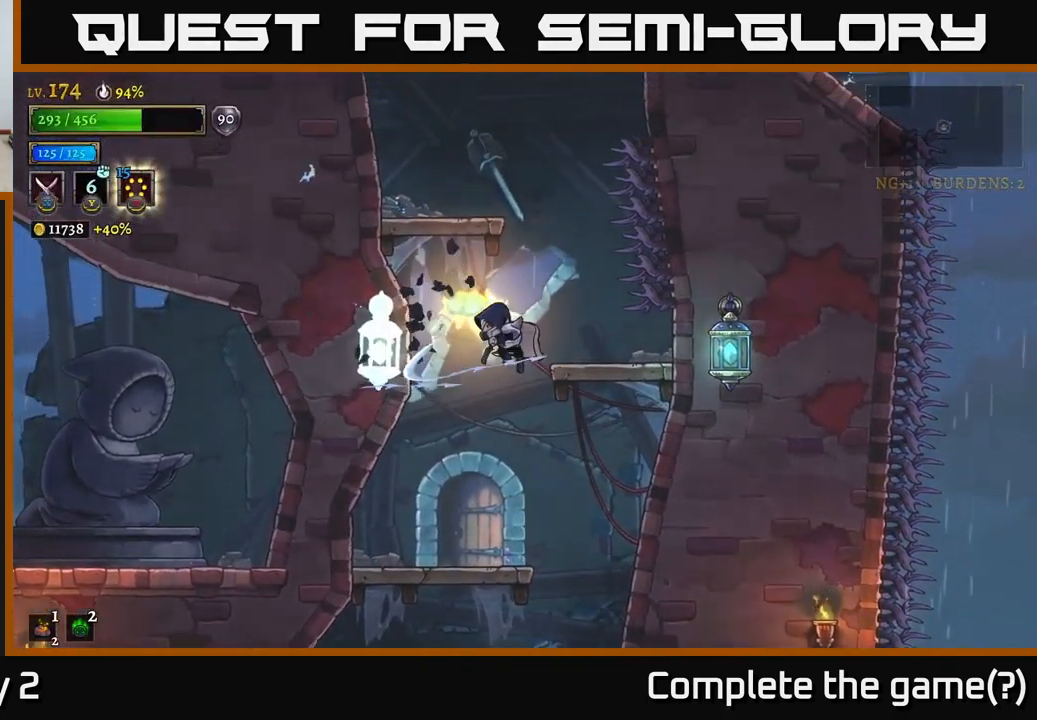
{"buttons": [], "left_stick": "left", "right_stick": "center", "events": [[233, "X", "up"], [233, "left_stick", "right"], [267, "A", "up"], [433, "left_stick", "center"], [500, "left_stick", "left"]]}
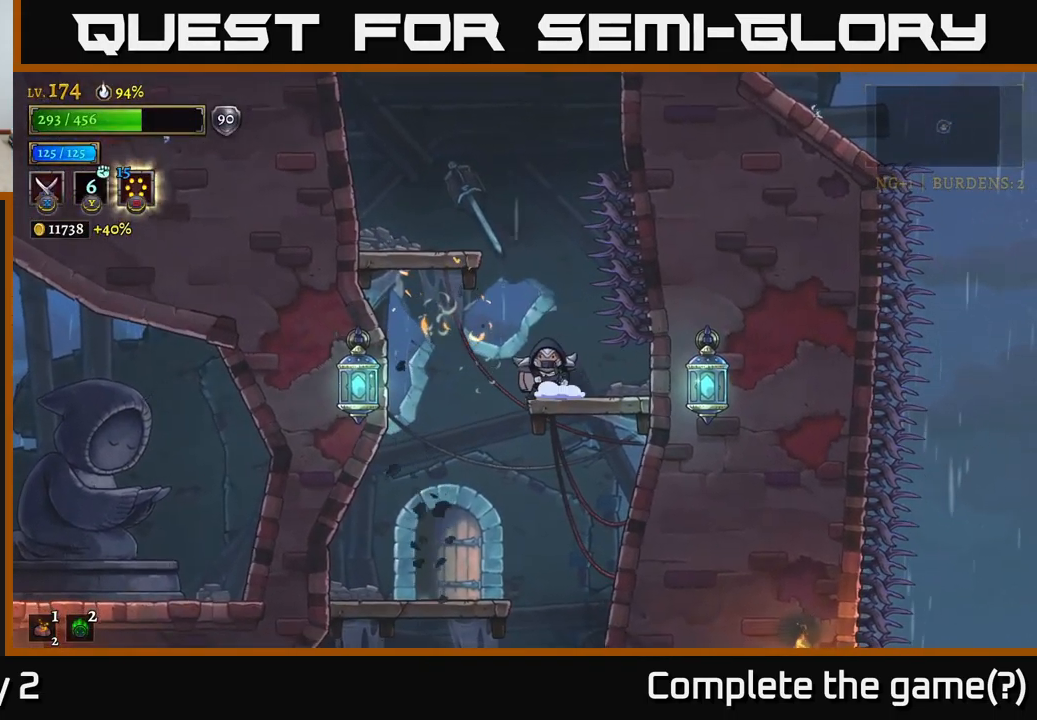
{"buttons": [], "left_stick": "left", "right_stick": "center", "events": [[100, "A", "down"], [250, "left_stick", "center"], [367, "A", "up"], [367, "left_stick", "left"]]}
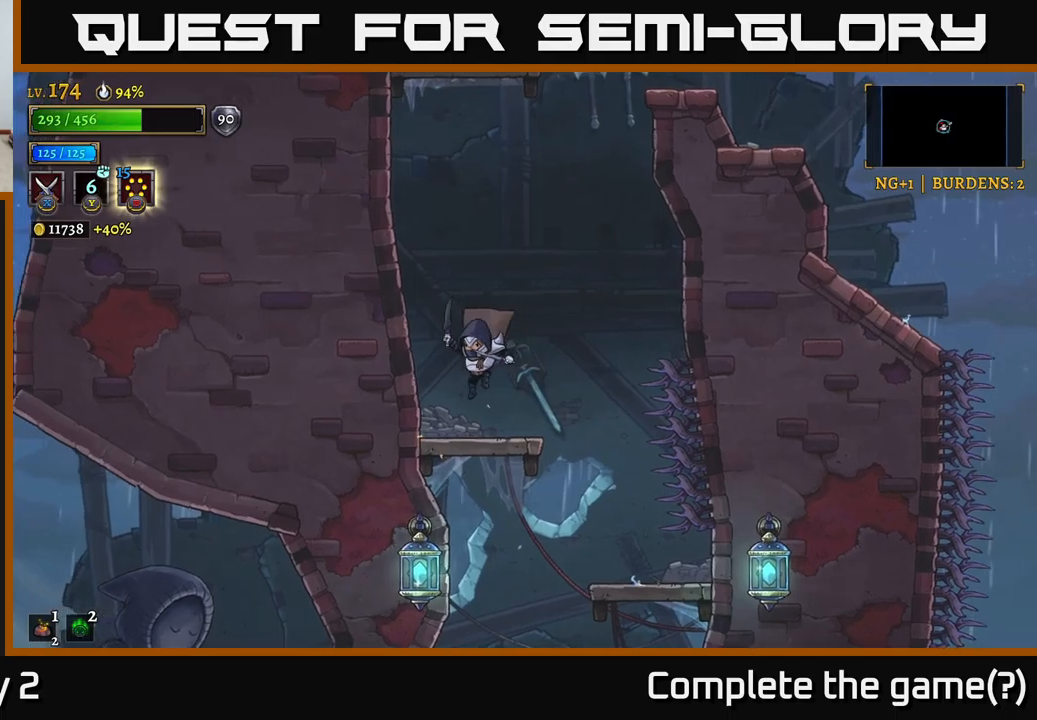
{"buttons": [], "left_stick": "center", "right_stick": "center", "events": [[50, "left_stick", "center"]]}
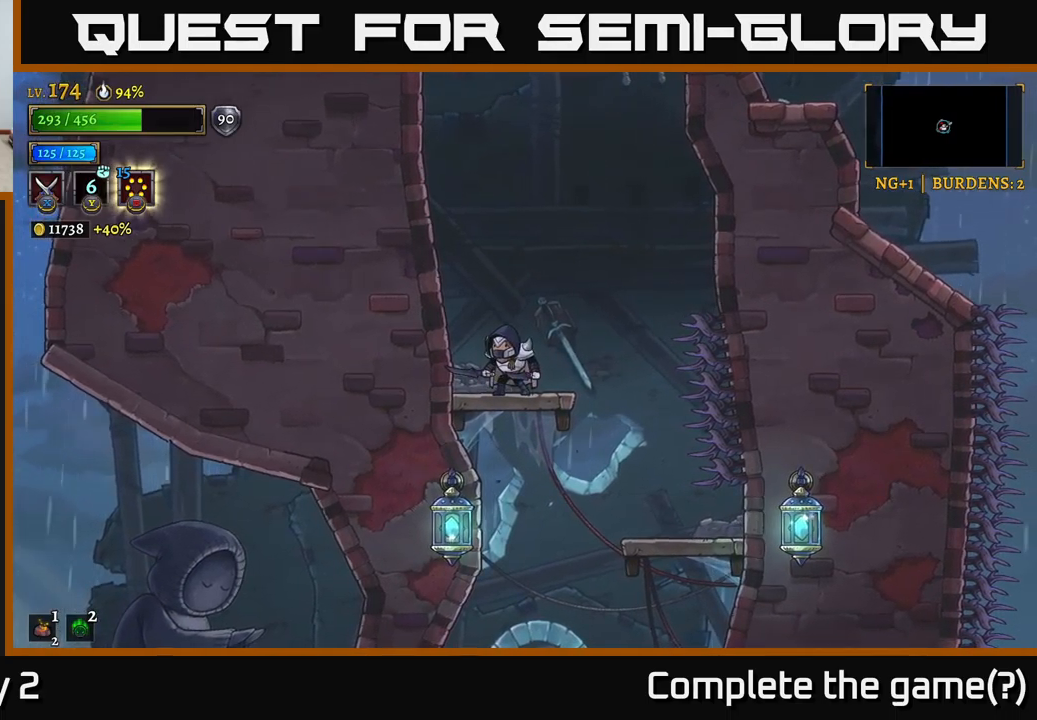
{"buttons": [], "left_stick": "center", "right_stick": "center", "events": []}
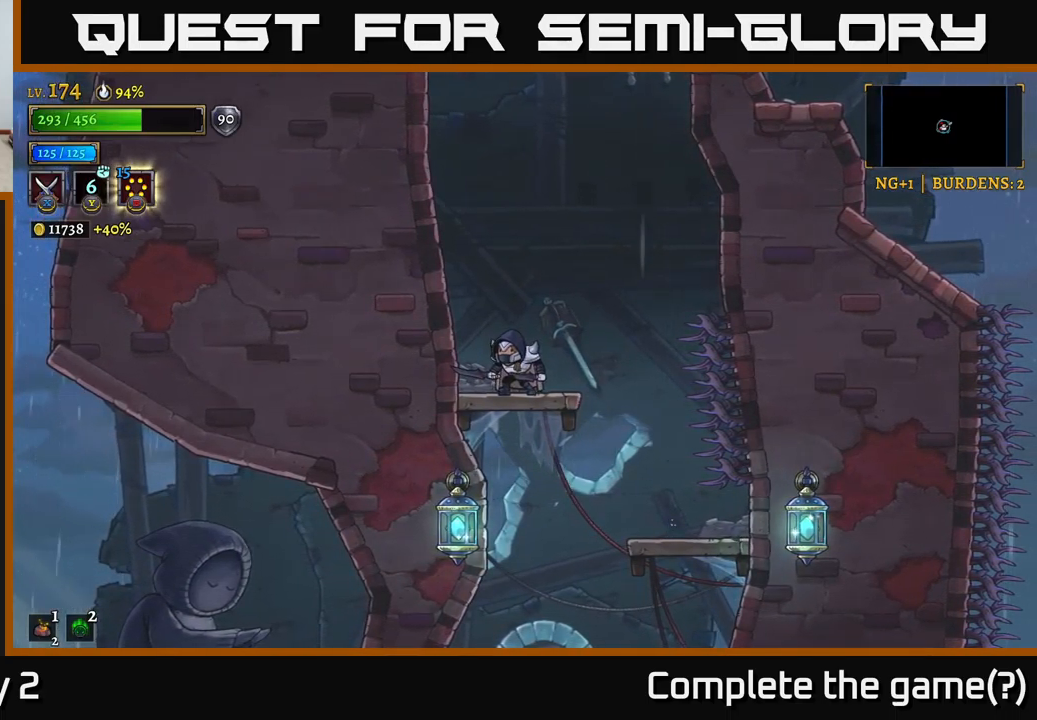
{"buttons": ["A"], "left_stick": "center", "right_stick": "center", "events": [[484, "A", "down"]]}
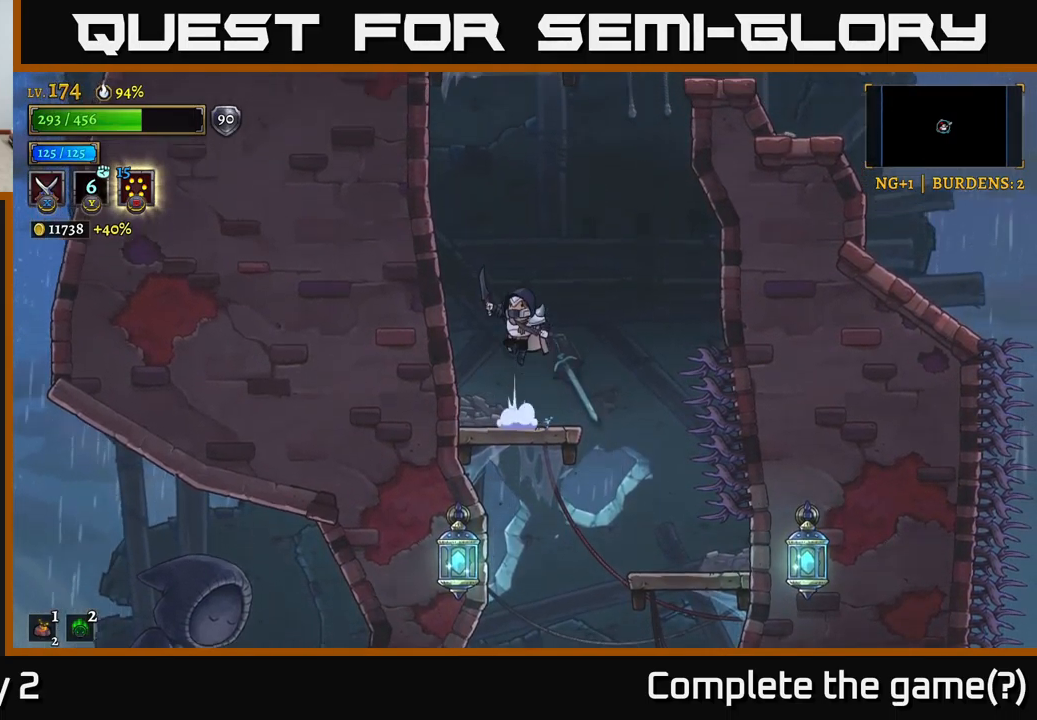
{"buttons": ["A"], "left_stick": "right", "right_stick": "center", "events": [[317, "A", "up"], [384, "A", "down"], [384, "left_stick", "right"]]}